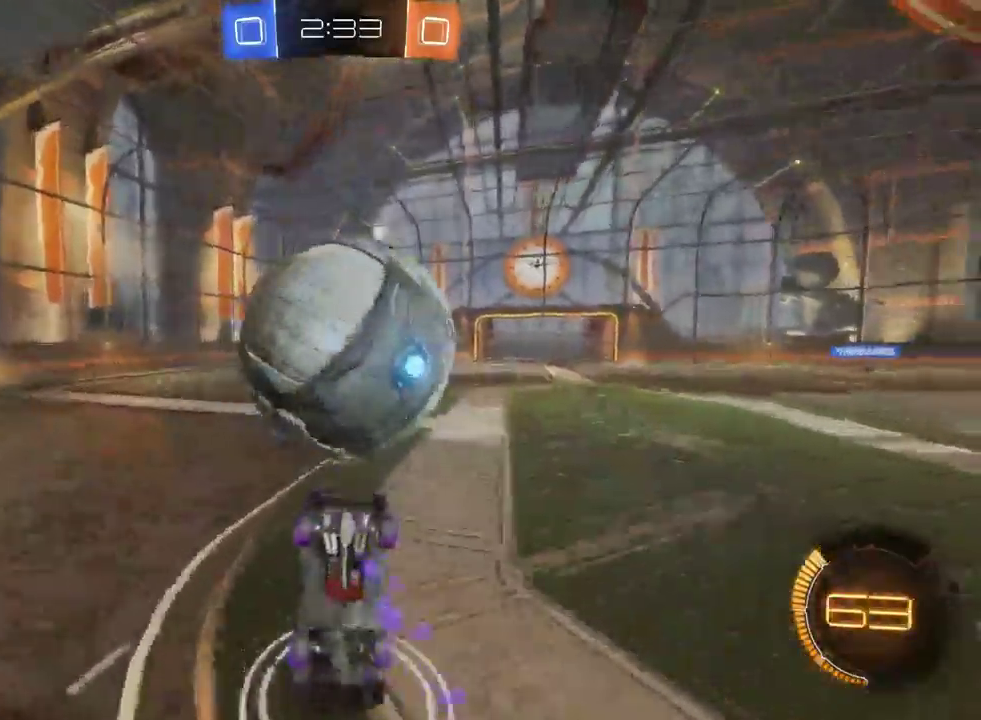
Gameplay with a controller (PlayStation layout); each line is a JSON object with the inputs held at the frame after it. "events" lists button and stick changes between this image and that frame as [ms after this image, input, new state], when the widget could be followed in between. Not read: L1.
{"buttons": ["L2"], "left_stick": "center", "right_stick": "center", "events": [[200, "R2", "up"], [233, "L2", "down"]]}
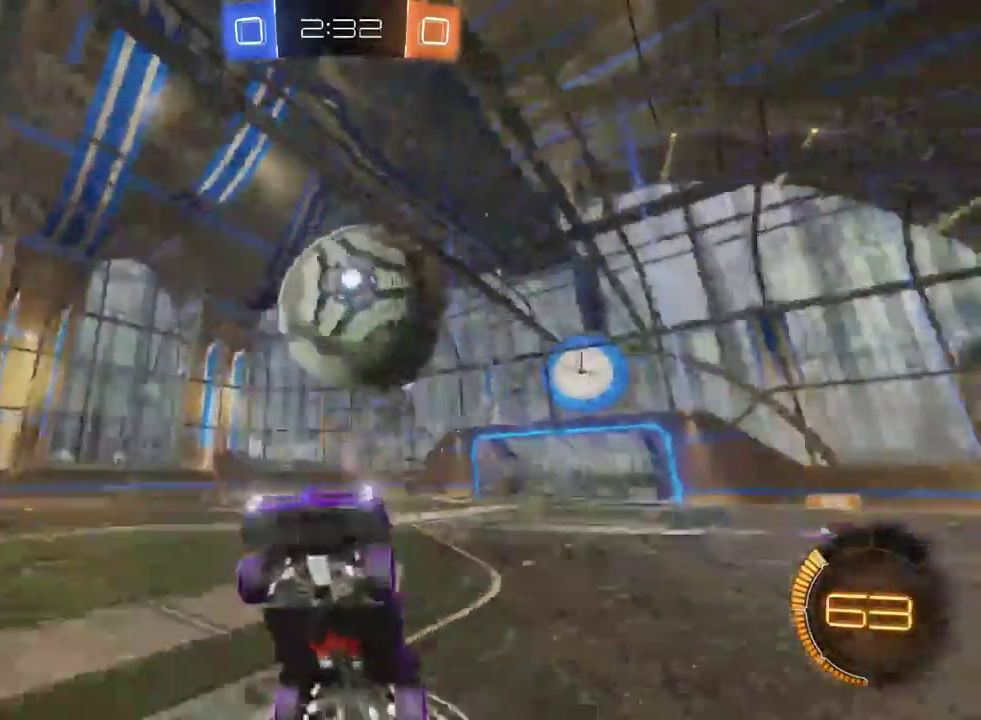
{"buttons": ["L2"], "left_stick": "center", "right_stick": "center", "events": [[17, "TRIANGLE", "down"], [133, "TRIANGLE", "up"]]}
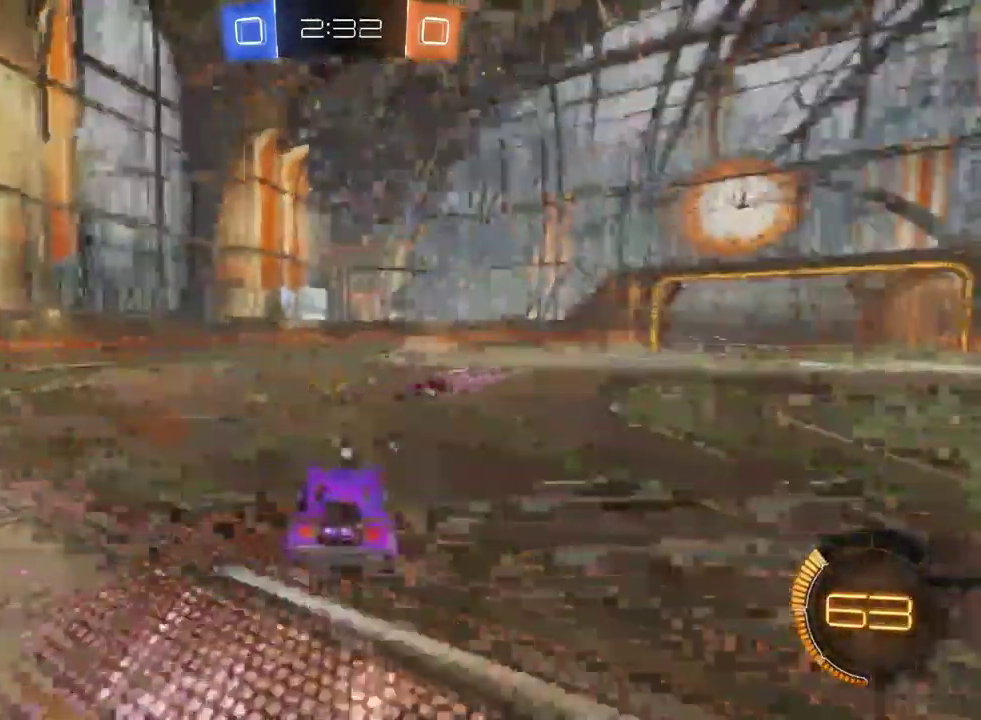
{"buttons": ["TRIANGLE", "R2"], "left_stick": "center", "right_stick": "center", "events": [[100, "CROSS", "down"], [150, "CROSS", "up"], [150, "left_stick", "down"], [233, "CROSS", "down"], [300, "left_stick", "center"], [317, "CROSS", "up"], [317, "R2", "down"], [483, "L2", "up"], [483, "TRIANGLE", "down"]]}
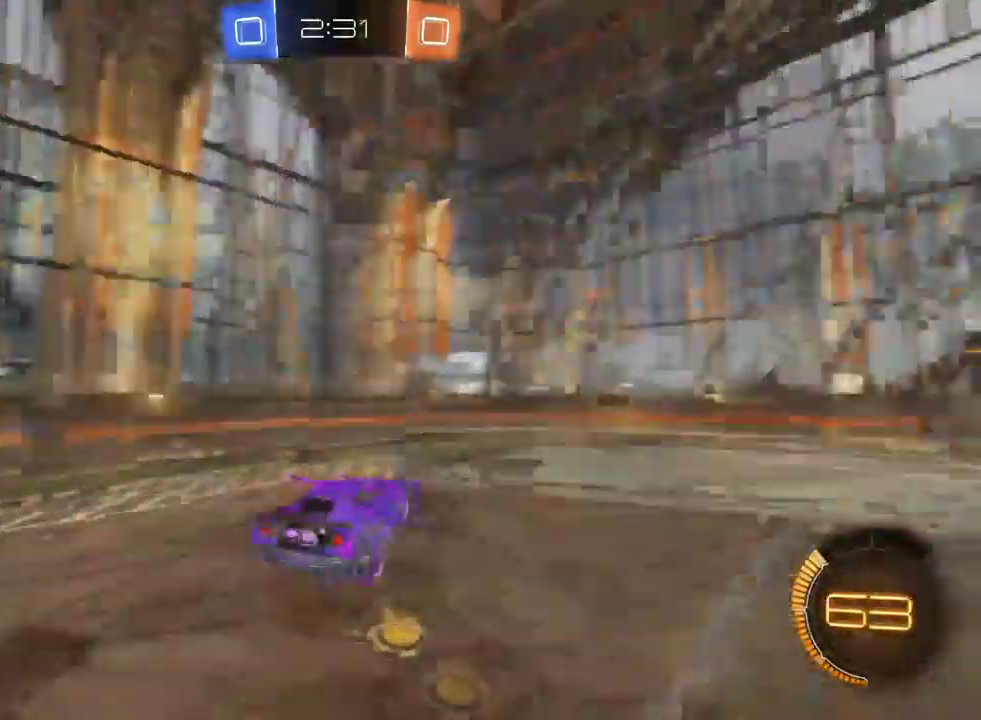
{"buttons": ["R2"], "left_stick": "center", "right_stick": "center"}
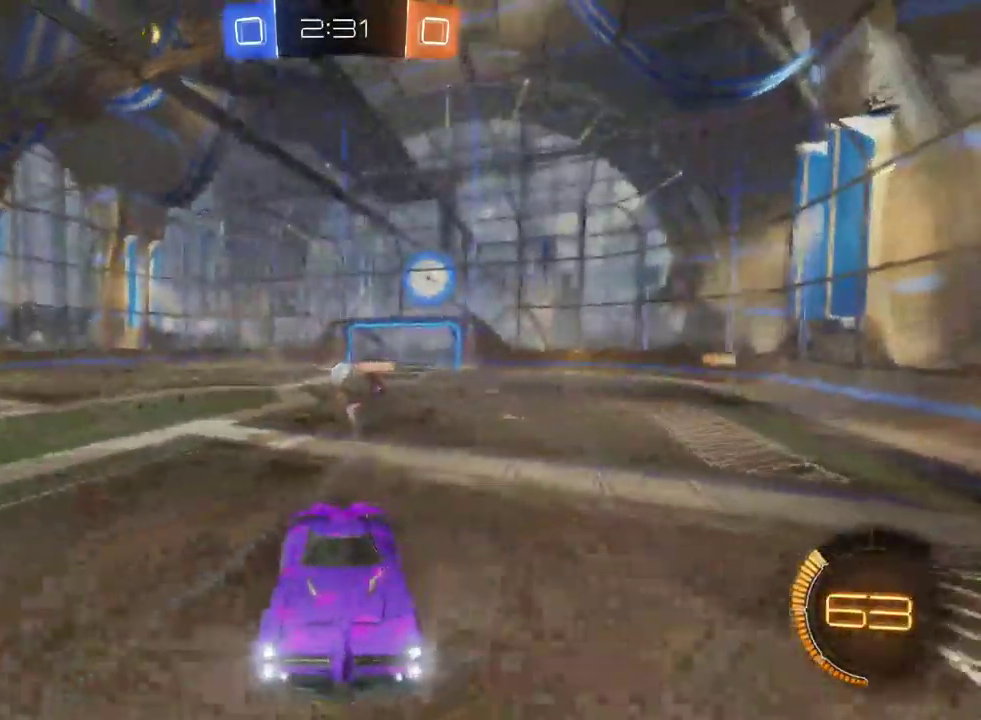
{"buttons": ["R2"], "left_stick": "center", "right_stick": "center", "events": [[133, "left_stick", "left"], [333, "left_stick", "center"]]}
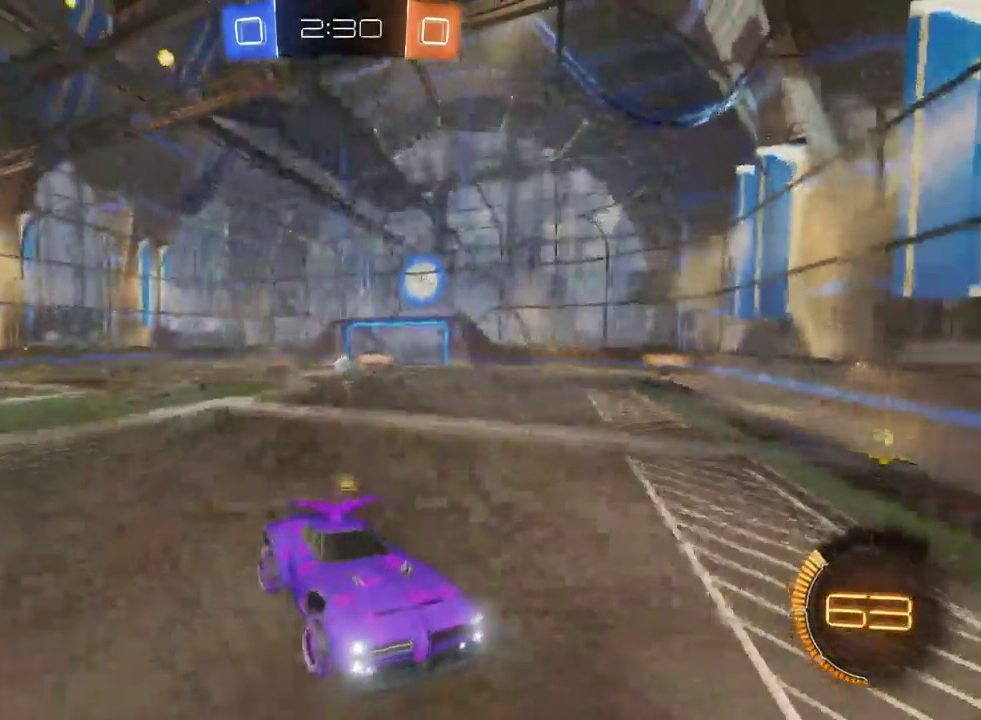
{"buttons": ["R2"], "left_stick": "center", "right_stick": "center", "events": []}
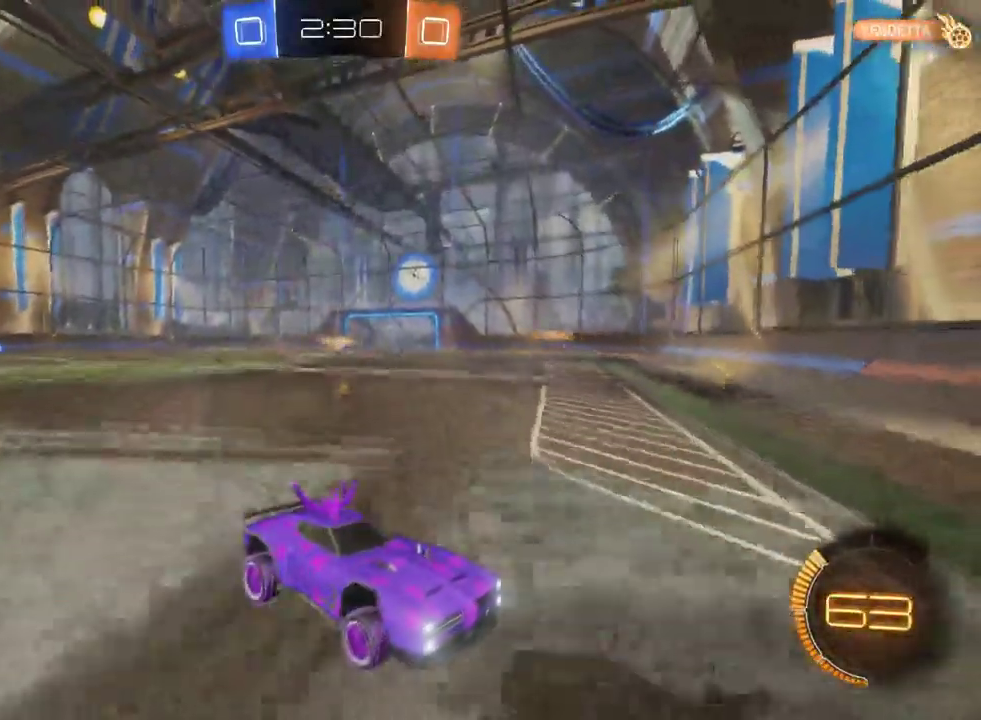
{"buttons": ["R2"], "left_stick": "left", "right_stick": "center", "events": [[33, "left_stick", "left"]]}
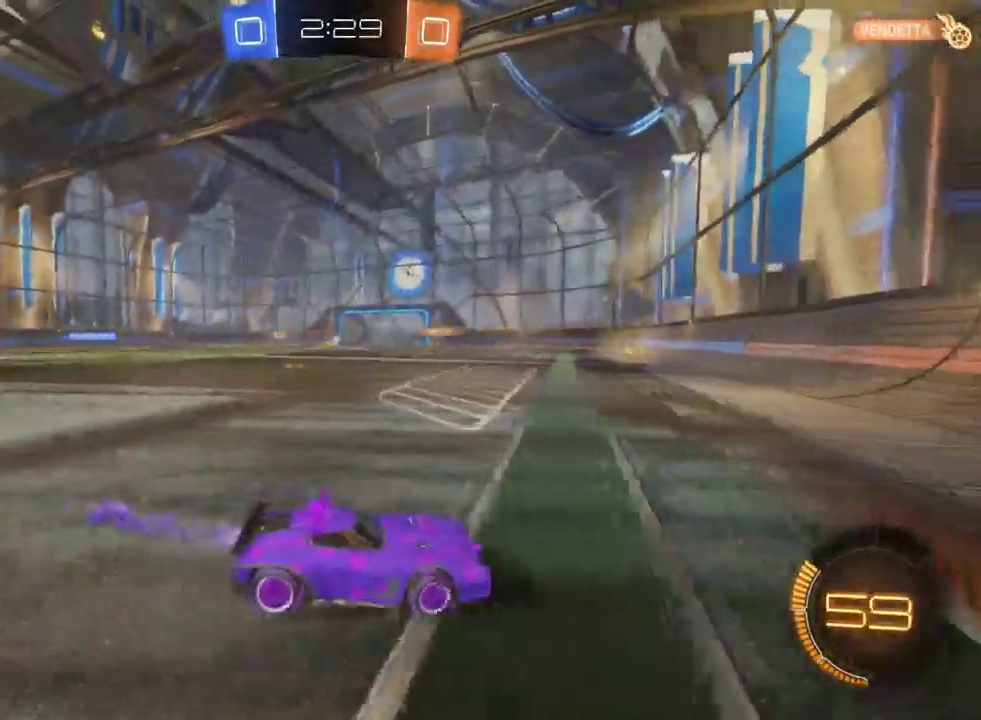
{"buttons": ["R2"], "left_stick": "center", "right_stick": "center", "events": [[50, "SQUARE", "down"], [167, "SQUARE", "up"], [350, "left_stick", "center"], [367, "TRIANGLE", "down"], [483, "TRIANGLE", "up"]]}
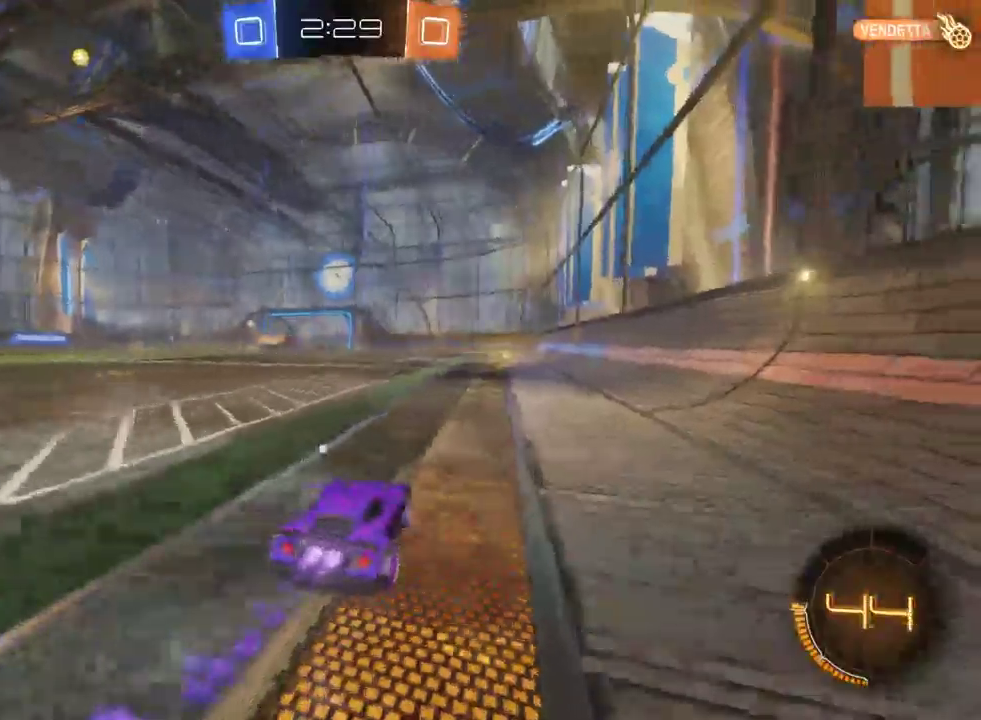
{"buttons": ["R2"], "left_stick": "center", "right_stick": "center", "events": [[317, "left_stick", "right"], [400, "TRIANGLE", "down"], [400, "left_stick", "center"], [483, "TRIANGLE", "up"]]}
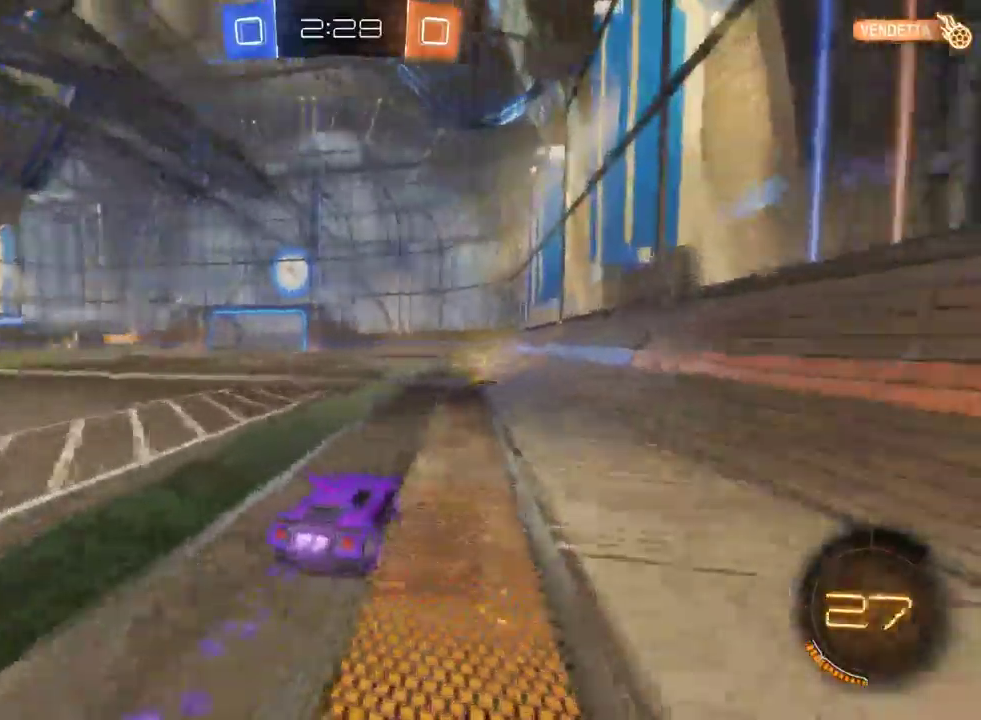
{"buttons": ["CROSS", "R2"], "left_stick": "up-left", "right_stick": "center", "events": [[333, "CROSS", "down"], [350, "left_stick", "up-left"], [400, "CROSS", "up"], [467, "CROSS", "down"]]}
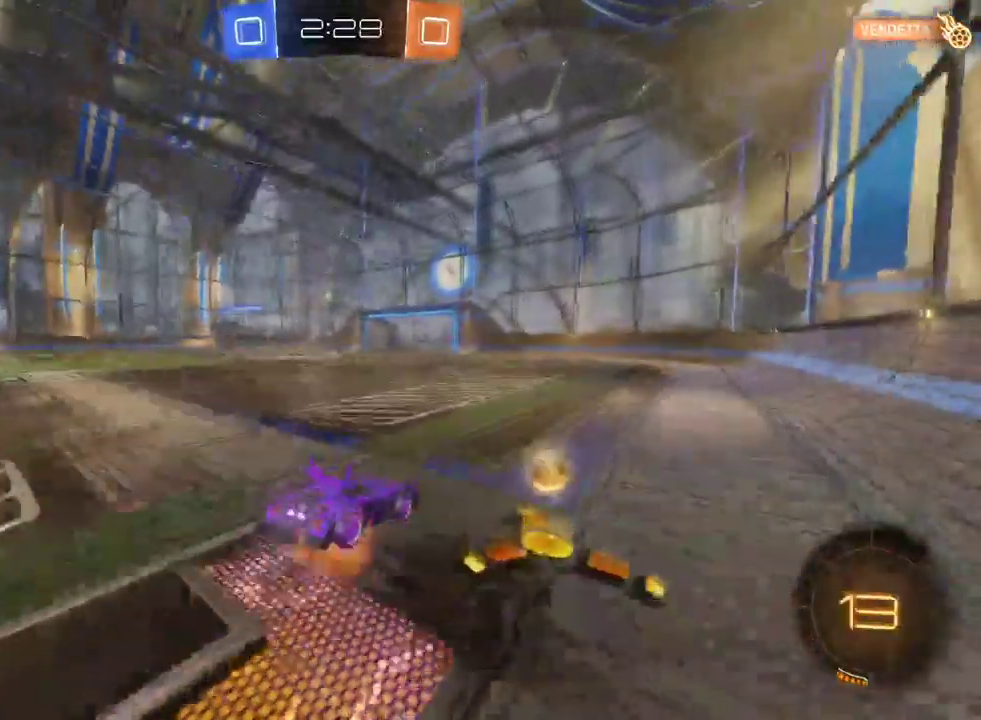
{"buttons": ["R2"], "left_stick": "center", "right_stick": "center", "events": [[83, "CROSS", "up"], [183, "left_stick", "center"], [283, "left_stick", "left"], [350, "left_stick", "center"]]}
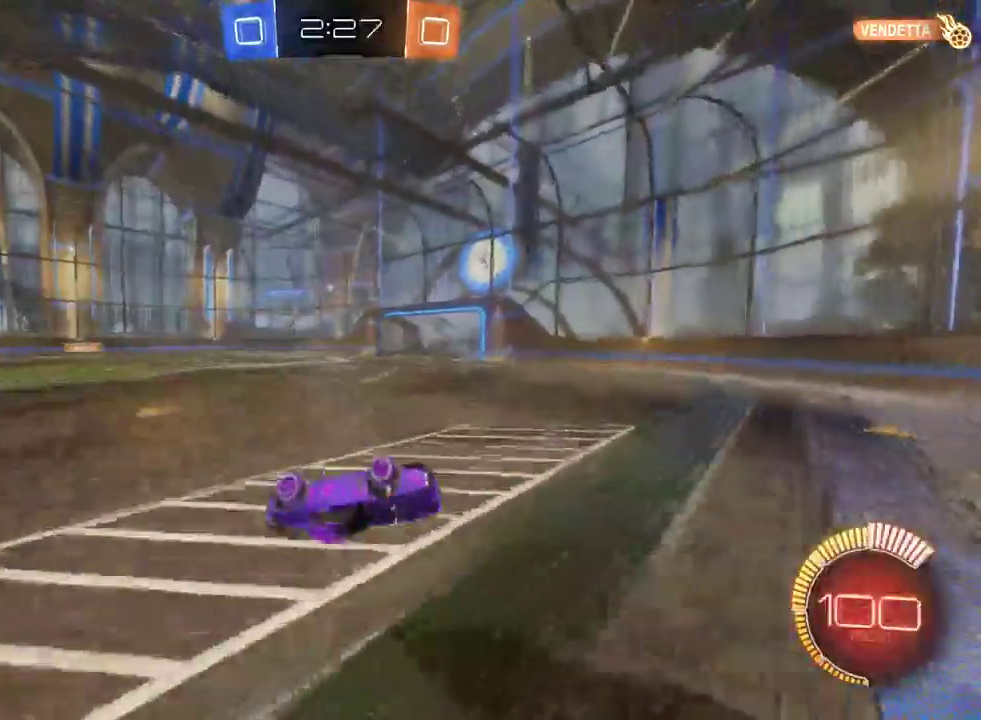
{"buttons": ["R2"], "left_stick": "center", "right_stick": "center", "events": []}
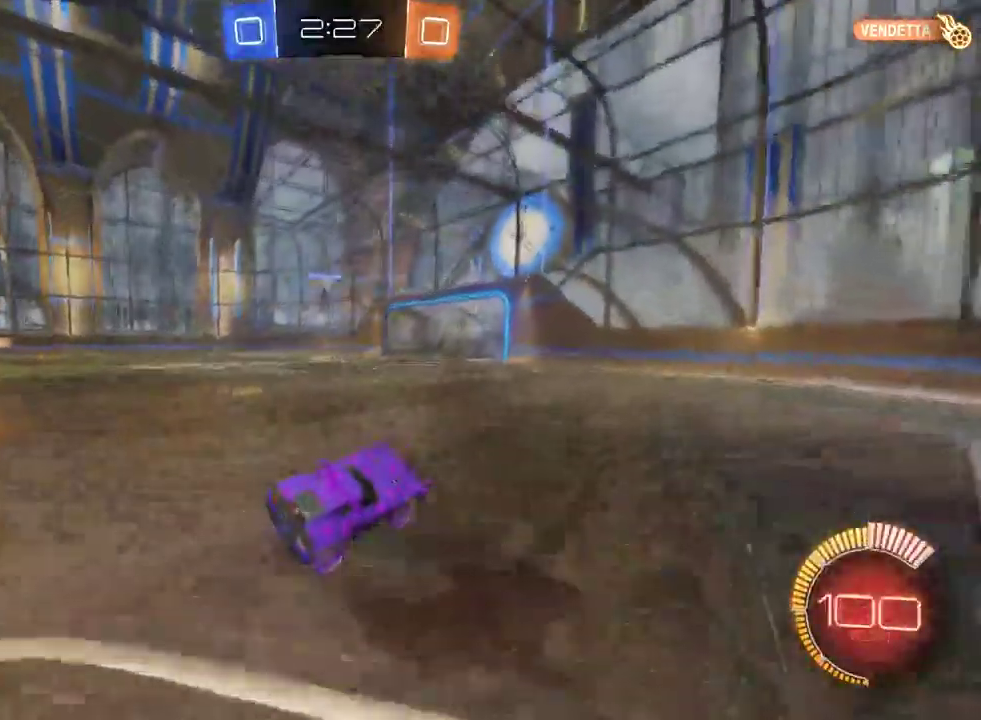
{"buttons": ["R2"], "left_stick": "center", "right_stick": "center", "events": [[50, "left_stick", "left"], [383, "left_stick", "center"]]}
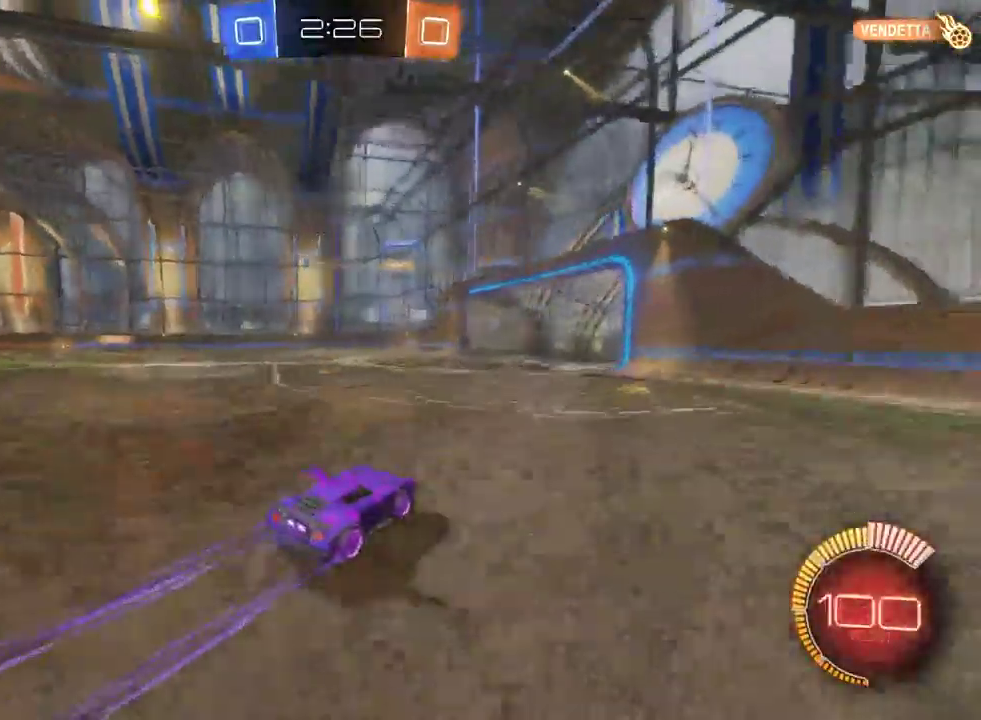
{"buttons": ["R2"], "left_stick": "left", "right_stick": "center", "events": [[83, "left_stick", "left"], [333, "SQUARE", "down"], [483, "SQUARE", "up"]]}
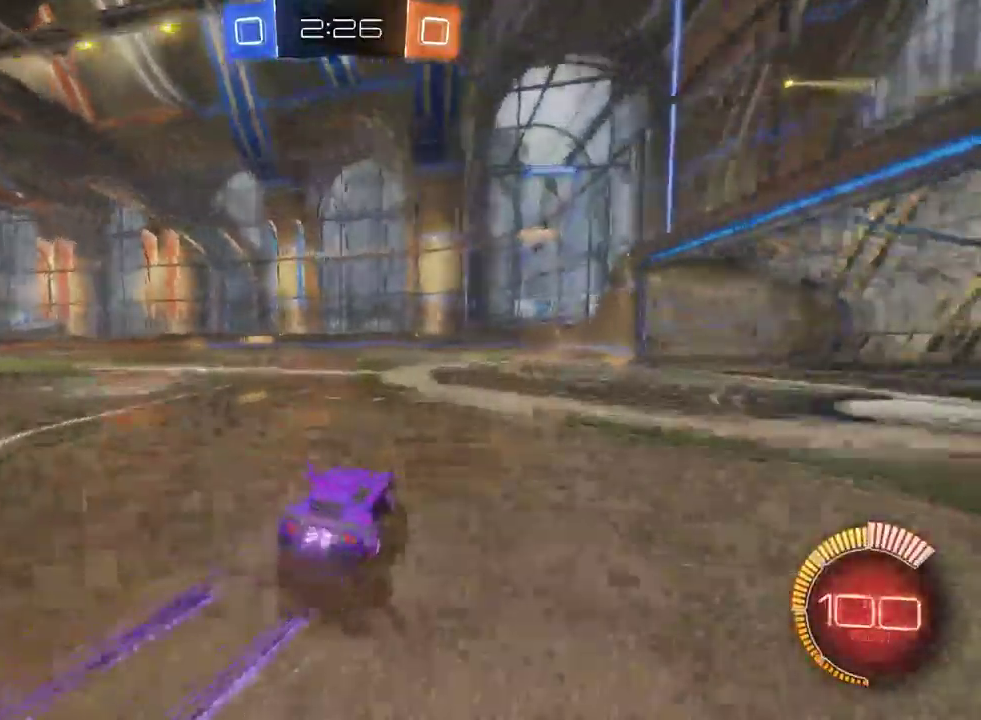
{"buttons": ["CROSS", "R2"], "left_stick": "up-left", "right_stick": "center", "events": [[317, "left_stick", "up-left"], [367, "CROSS", "down"], [417, "CROSS", "up"], [483, "CROSS", "down"]]}
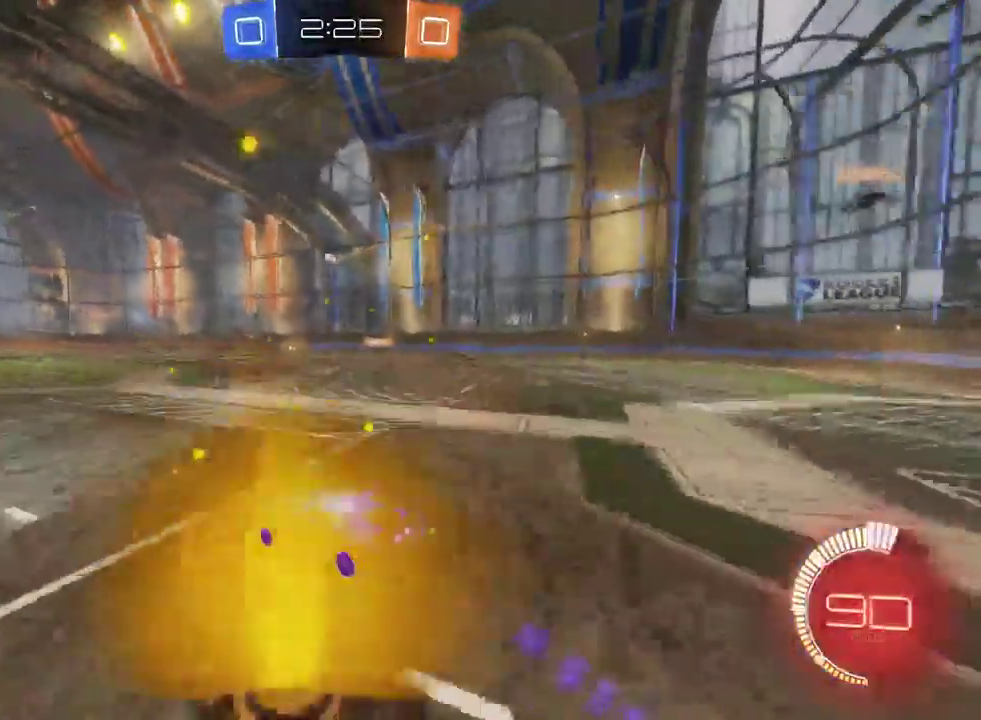
{"buttons": ["R2"], "left_stick": "center", "right_stick": "center", "events": [[83, "CROSS", "up"], [83, "left_stick", "center"]]}
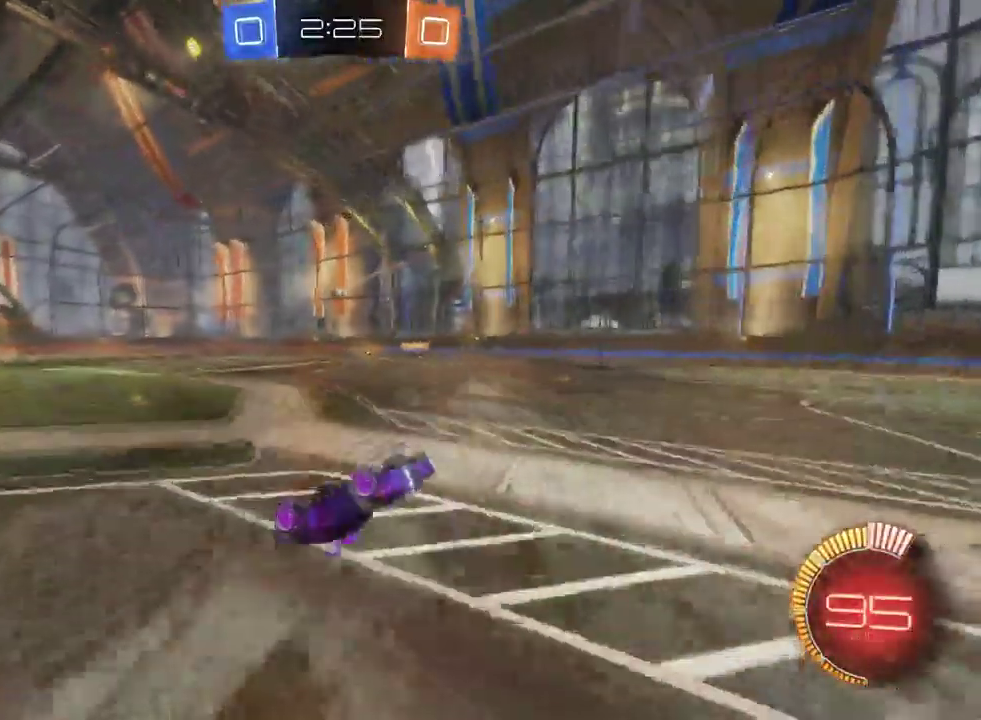
{"buttons": ["R2"], "left_stick": "center", "right_stick": "center", "events": []}
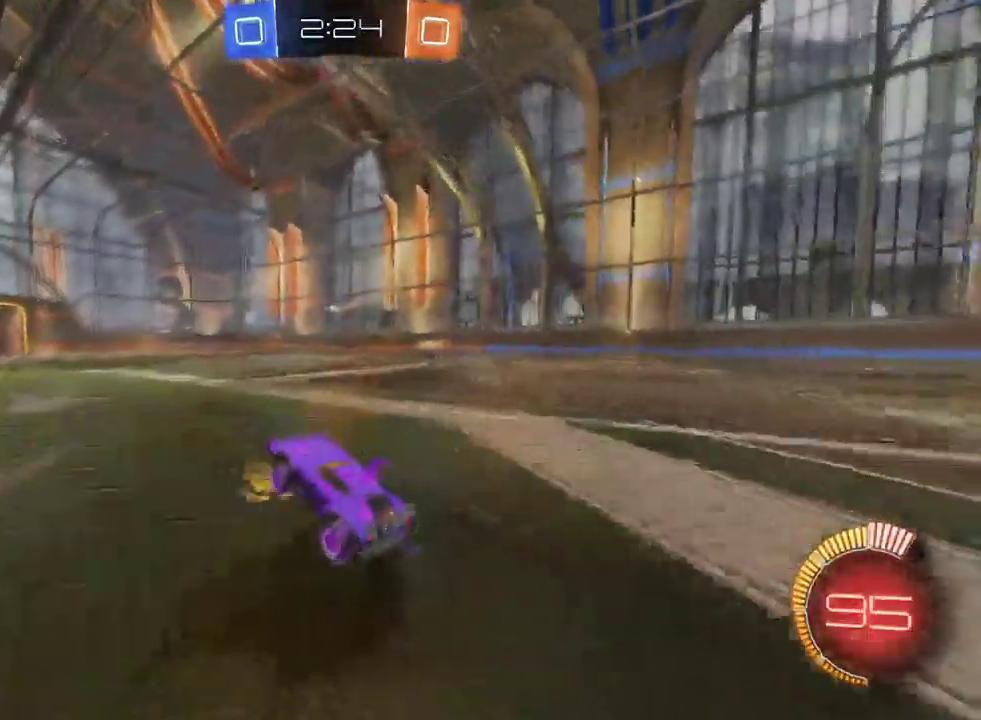
{"buttons": ["R2"], "left_stick": "center", "right_stick": "center", "events": []}
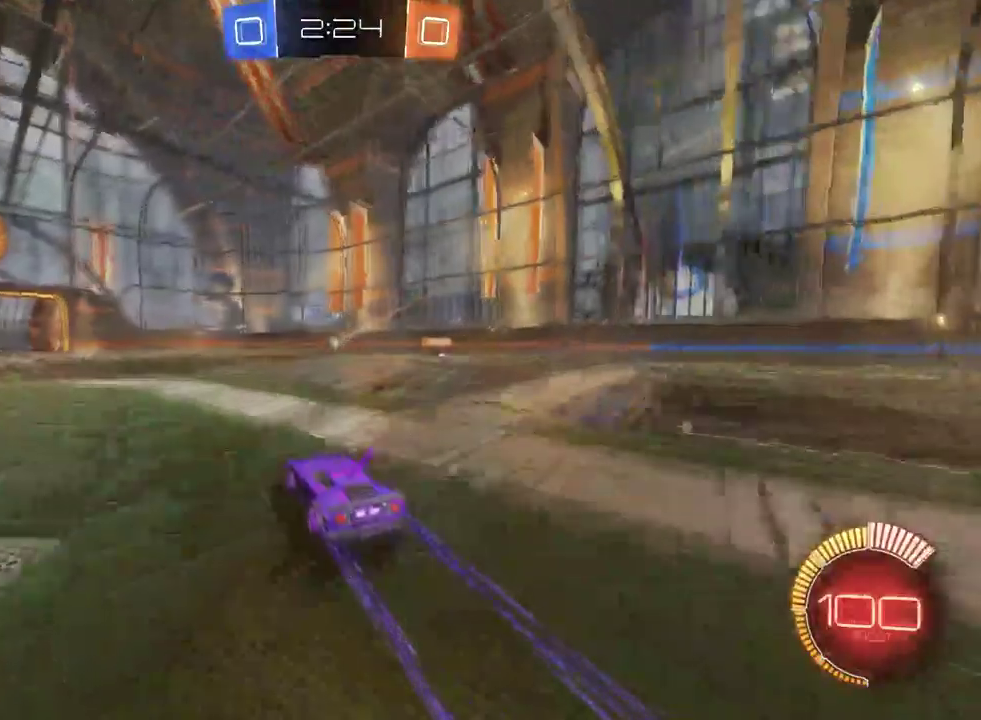
{"buttons": ["R2"], "left_stick": "center", "right_stick": "center", "events": []}
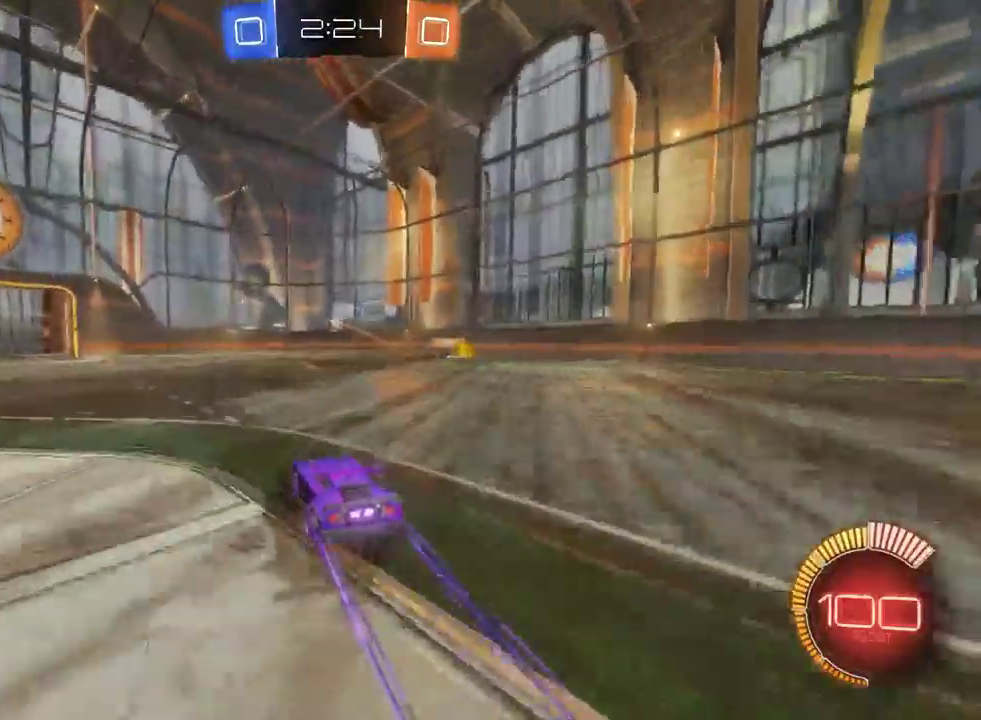
{"buttons": ["R2"], "left_stick": "center", "right_stick": "center", "events": [[67, "left_stick", "left"], [217, "left_stick", "center"]]}
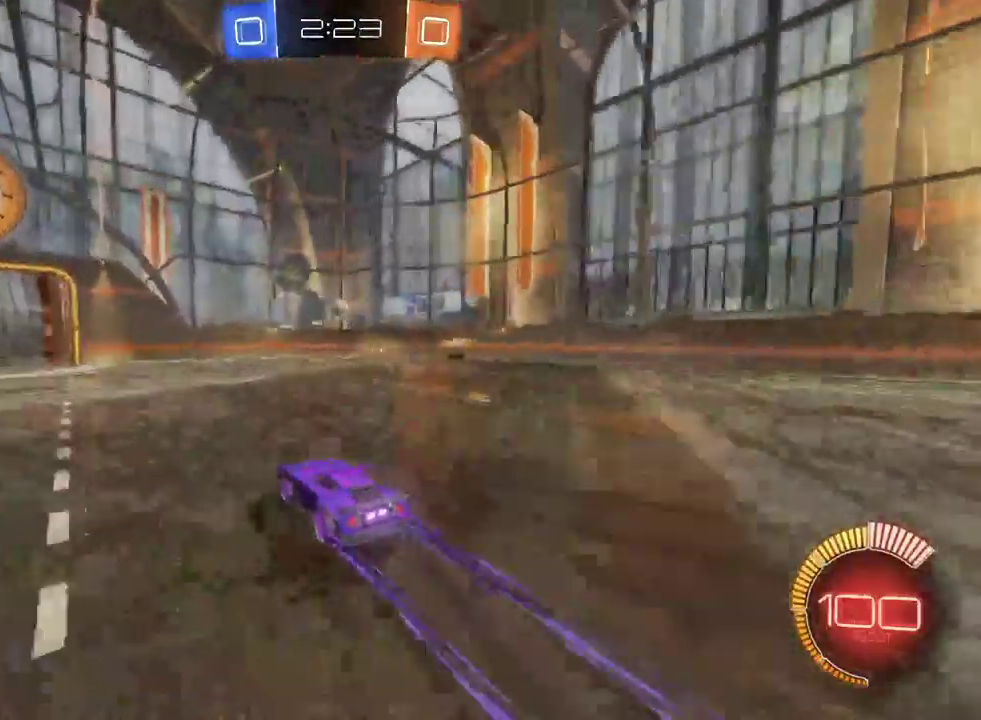
{"buttons": ["R2"], "left_stick": "center", "right_stick": "center", "events": [[217, "left_stick", "right"], [333, "TRIANGLE", "down"], [333, "left_stick", "center"], [433, "TRIANGLE", "up"]]}
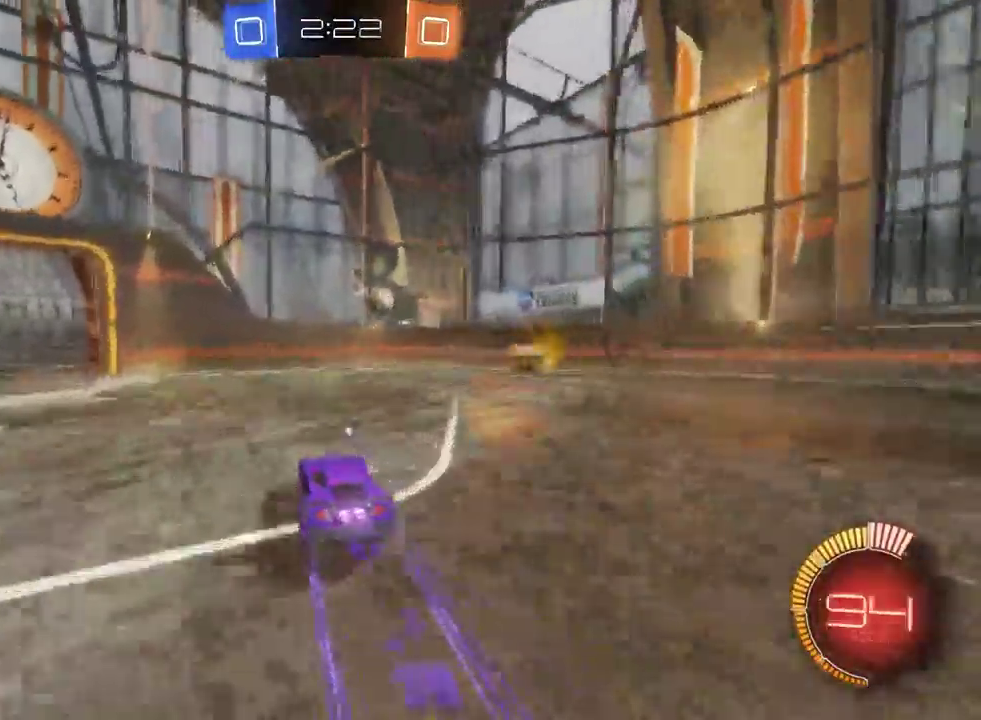
{"buttons": ["R2"], "left_stick": "up", "right_stick": "center", "events": [[183, "left_stick", "right"], [367, "left_stick", "down-right"], [467, "left_stick", "up"]]}
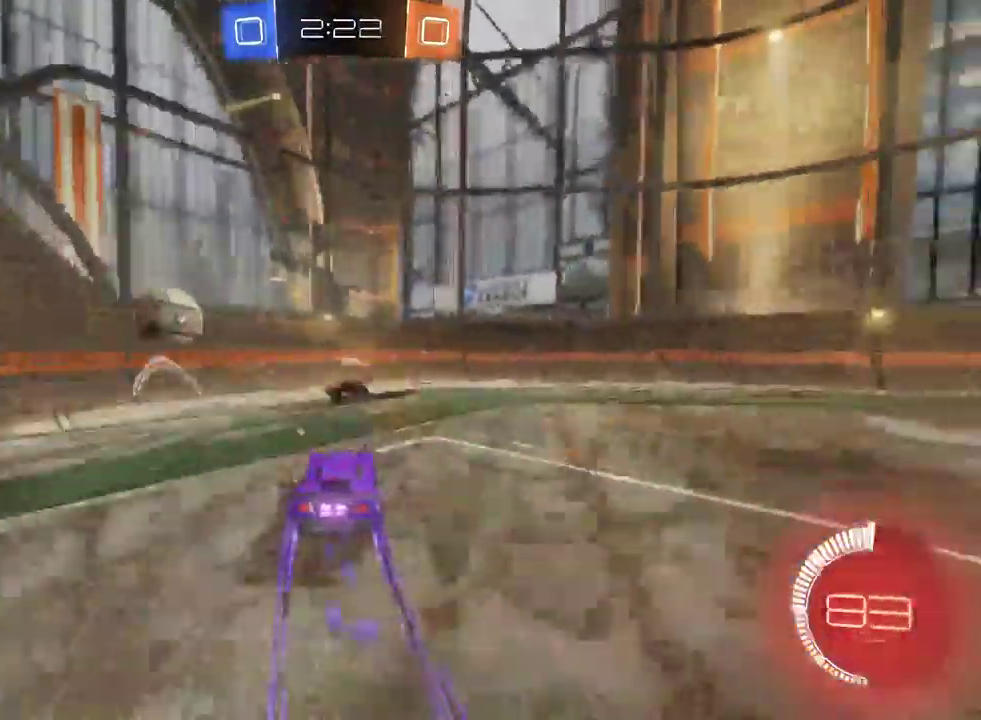
{"buttons": ["R2"], "left_stick": "right", "right_stick": "center", "events": [[17, "TRIANGLE", "down"], [117, "TRIANGLE", "up"], [117, "left_stick", "up-left"], [250, "SQUARE", "down"], [250, "left_stick", "right"], [383, "SQUARE", "up"]]}
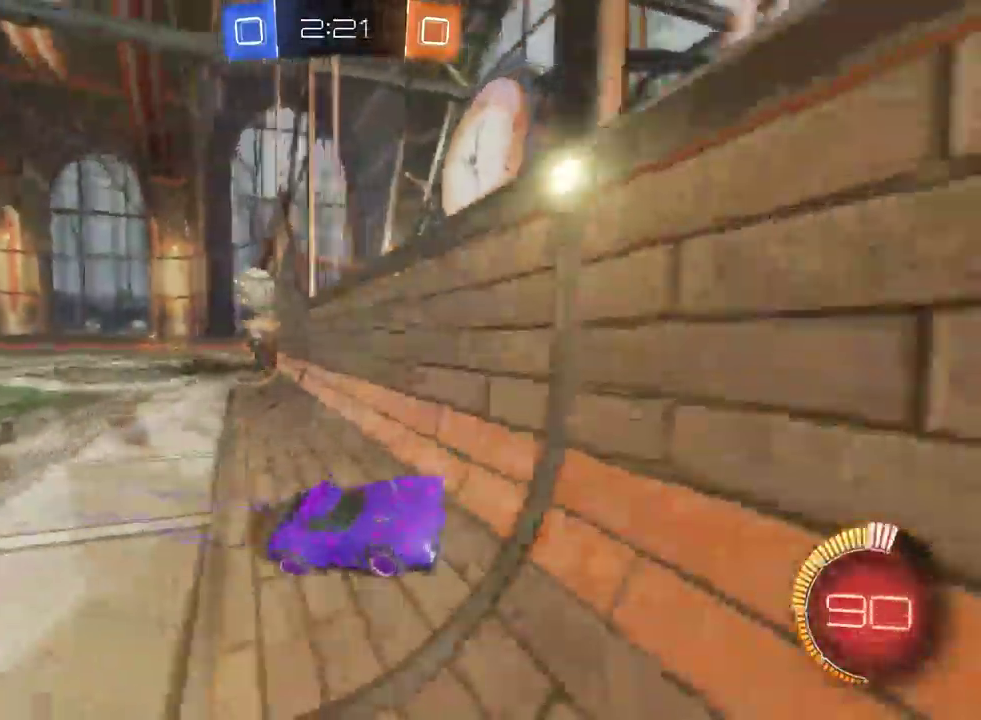
{"buttons": ["TRIANGLE", "R2"], "left_stick": "down-right", "right_stick": "center", "events": [[17, "SQUARE", "down"], [33, "left_stick", "down-right"], [133, "SQUARE", "up"], [433, "TRIANGLE", "down"]]}
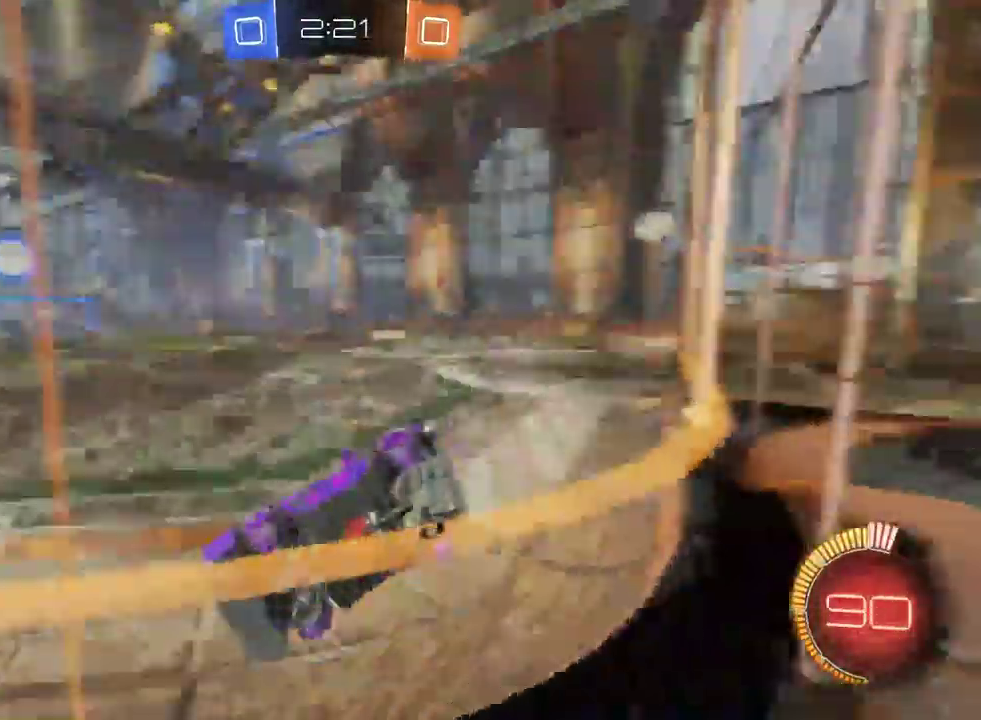
{"buttons": ["R2"], "left_stick": "center", "right_stick": "center", "events": [[167, "left_stick", "center"], [233, "TRIANGLE", "up"], [300, "TRIANGLE", "down"], [467, "TRIANGLE", "up"]]}